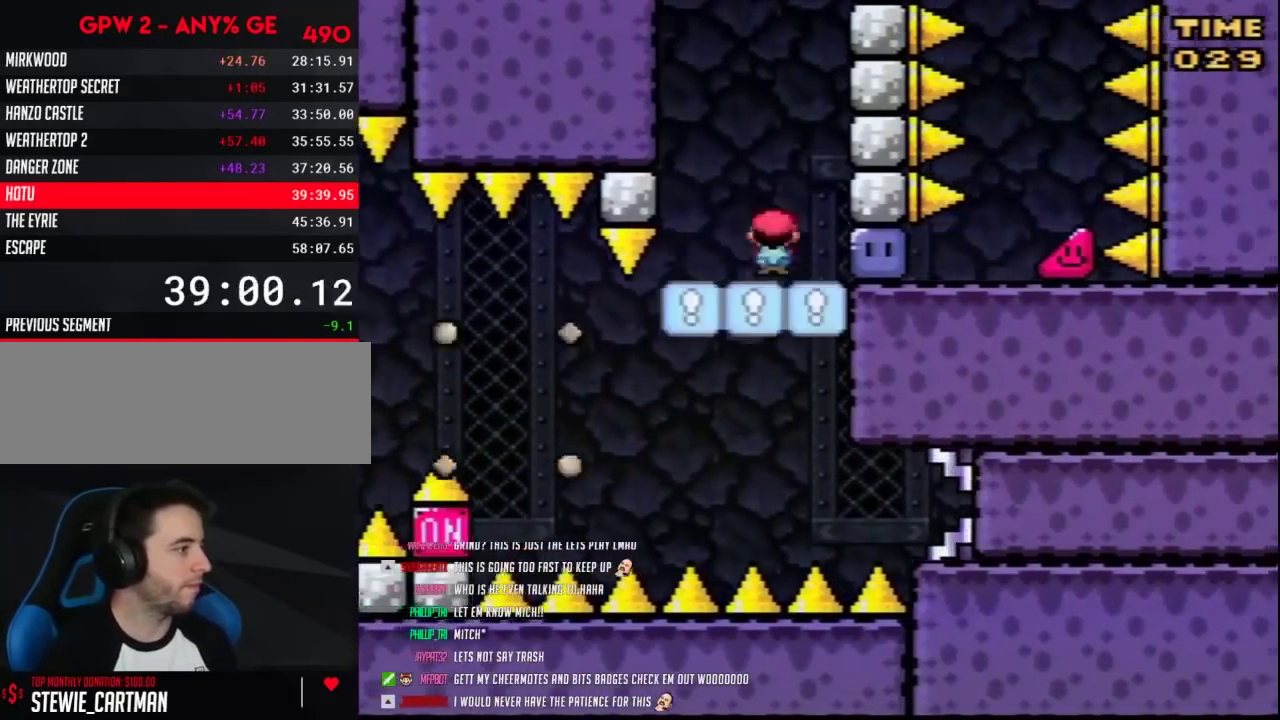
Gameplay with a controller (Nintendo layout); each line is a JSON object with the inputs held at the frame after it. "events" lists button and stick changes between this image and that frame as [ms after this image, input, new state], when the widget could be followed in between. Not read: L3 R3.
{"buttons": ["Y", "DPAD_RIGHT"], "events": [[217, "DPAD_UP", "down"], [250, "Y", "up"], [283, "DPAD_RIGHT", "up"], [317, "DPAD_LEFT", "down"], [350, "Y", "down"], [400, "Y", "up"], [433, "DPAD_LEFT", "up"], [433, "DPAD_RIGHT", "down"], [433, "DPAD_UP", "up"], [467, "Y", "down"]]}
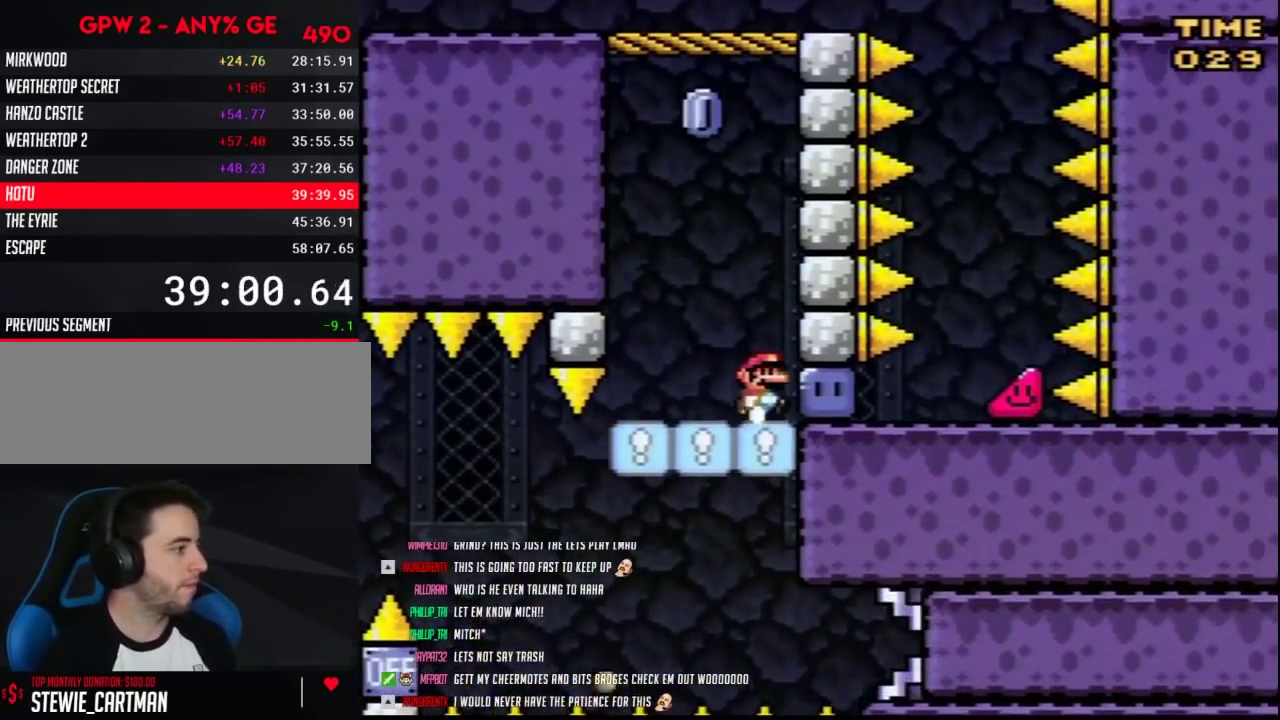
{"buttons": ["Y", "DPAD_RIGHT"], "events": [[150, "DPAD_UP", "down"], [183, "Y", "up"], [250, "Y", "down"], [283, "DPAD_LEFT", "down"], [283, "DPAD_RIGHT", "up"], [367, "DPAD_LEFT", "up"], [367, "DPAD_RIGHT", "down"], [367, "Y", "up"], [400, "DPAD_UP", "up"], [433, "Y", "down"]]}
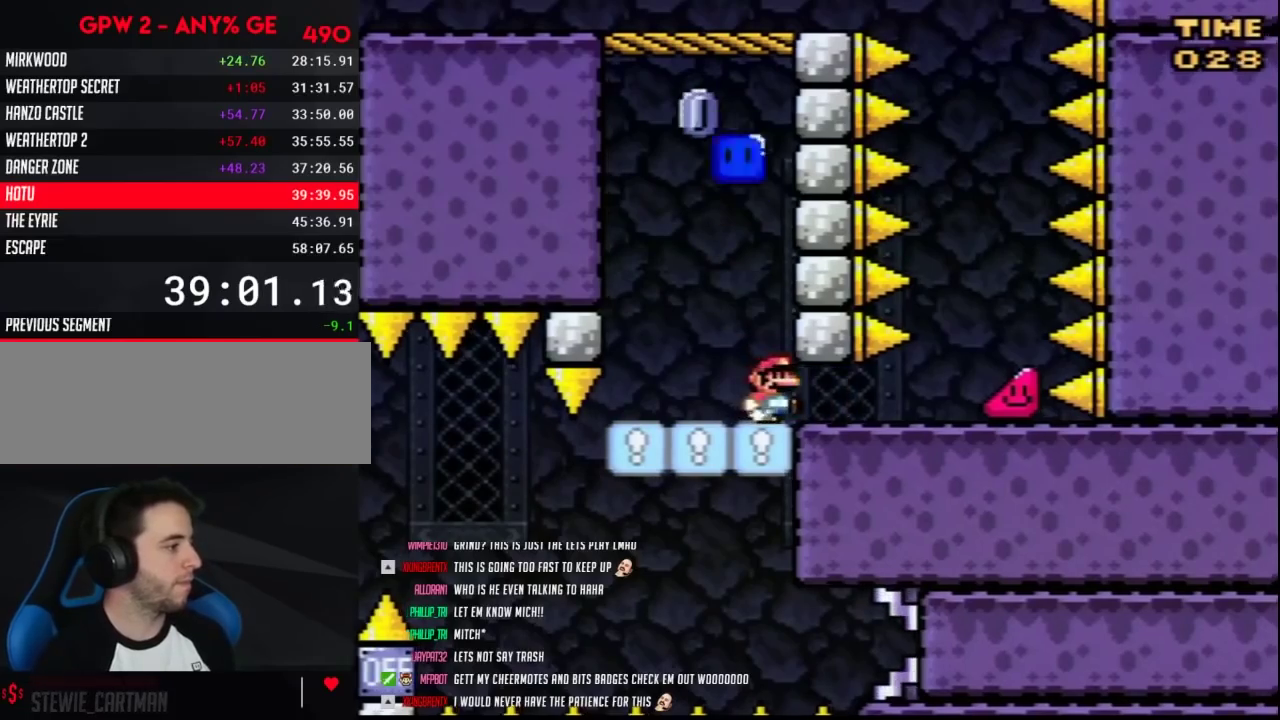
{"buttons": ["Y", "DPAD_RIGHT"], "events": []}
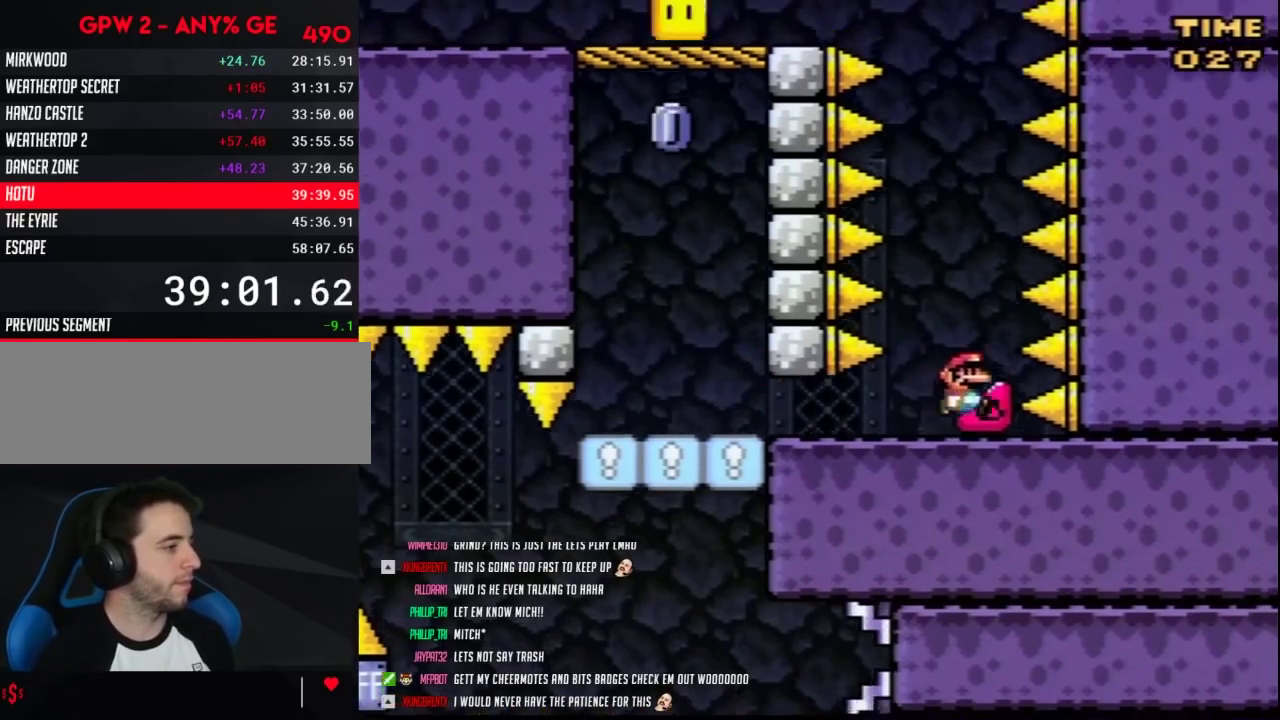
{"buttons": ["Y", "DPAD_RIGHT"], "events": []}
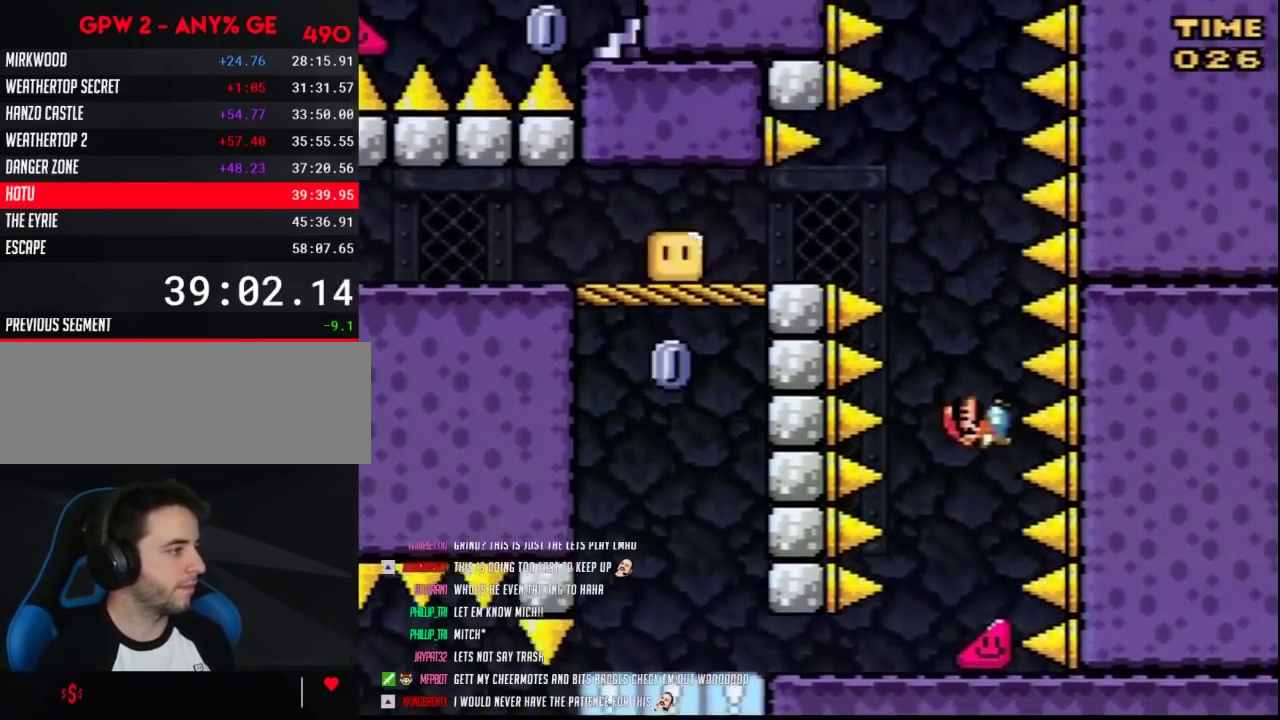
{"buttons": ["A", "Y", "DPAD_LEFT"], "events": [[400, "A", "down"], [400, "DPAD_LEFT", "down"], [400, "DPAD_RIGHT", "up"]]}
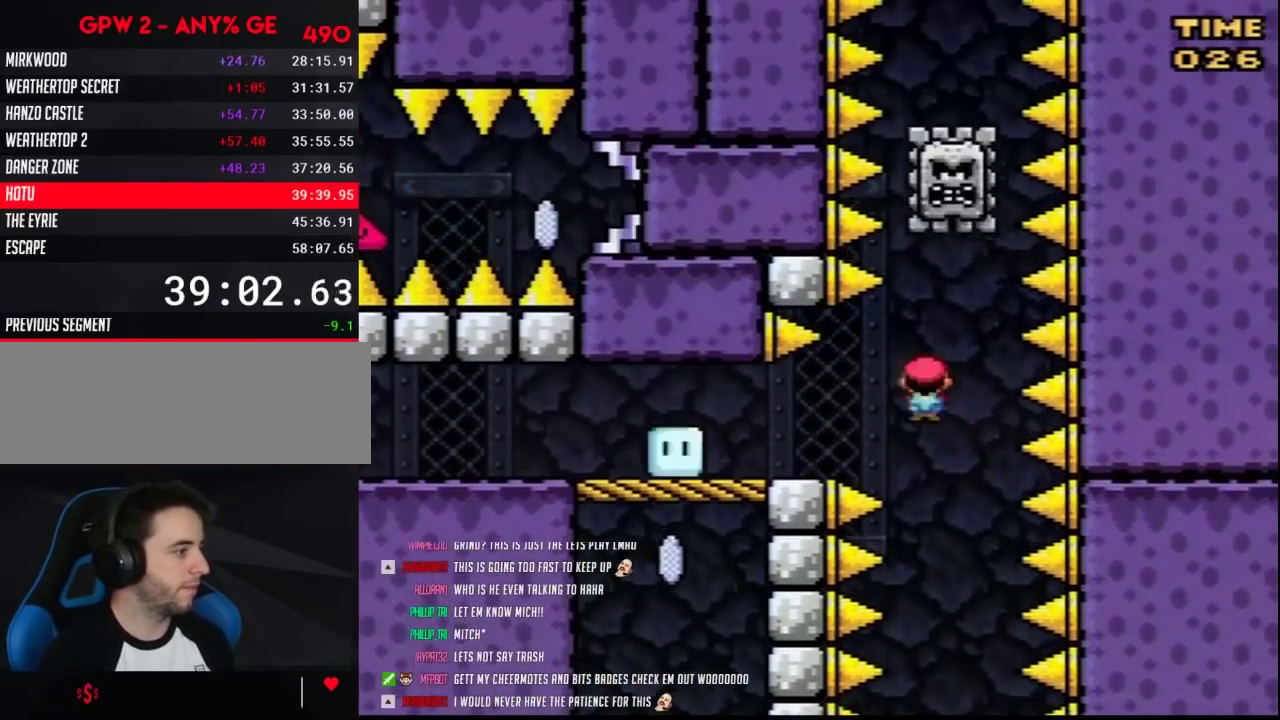
{"buttons": ["Y", "DPAD_LEFT"], "events": [[317, "A", "up"]]}
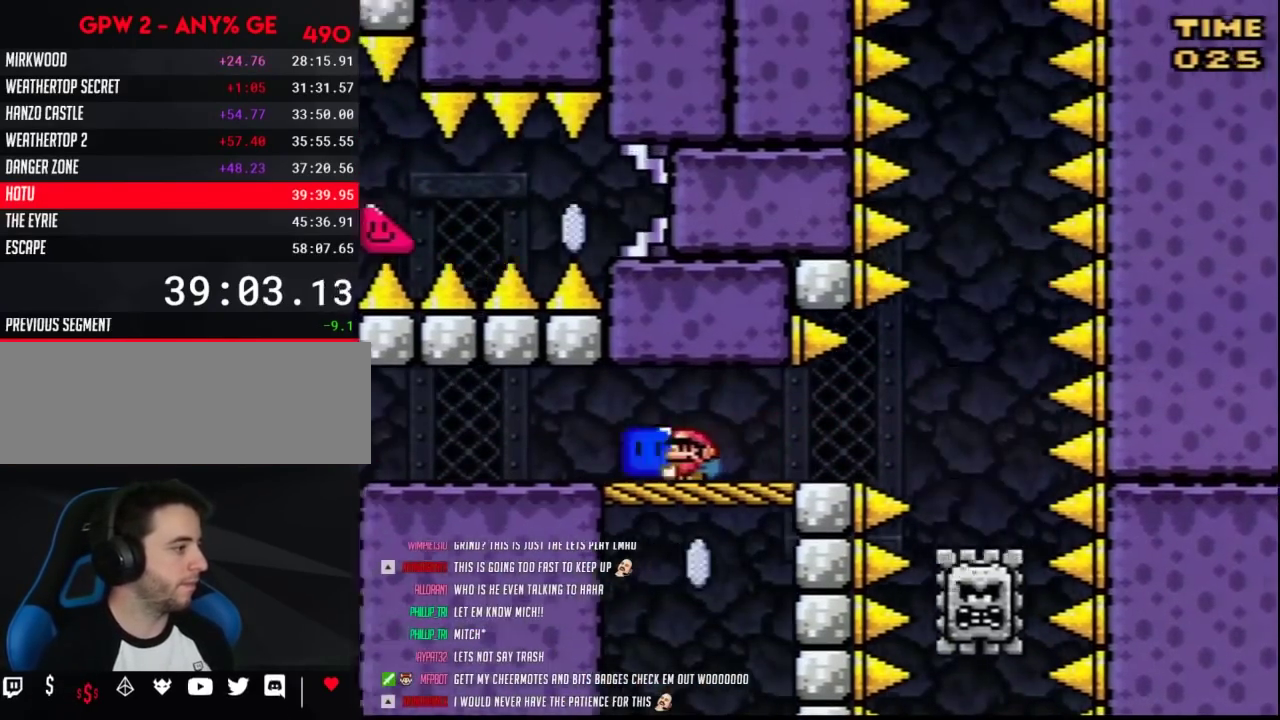
{"buttons": ["Y", "DPAD_LEFT"], "events": []}
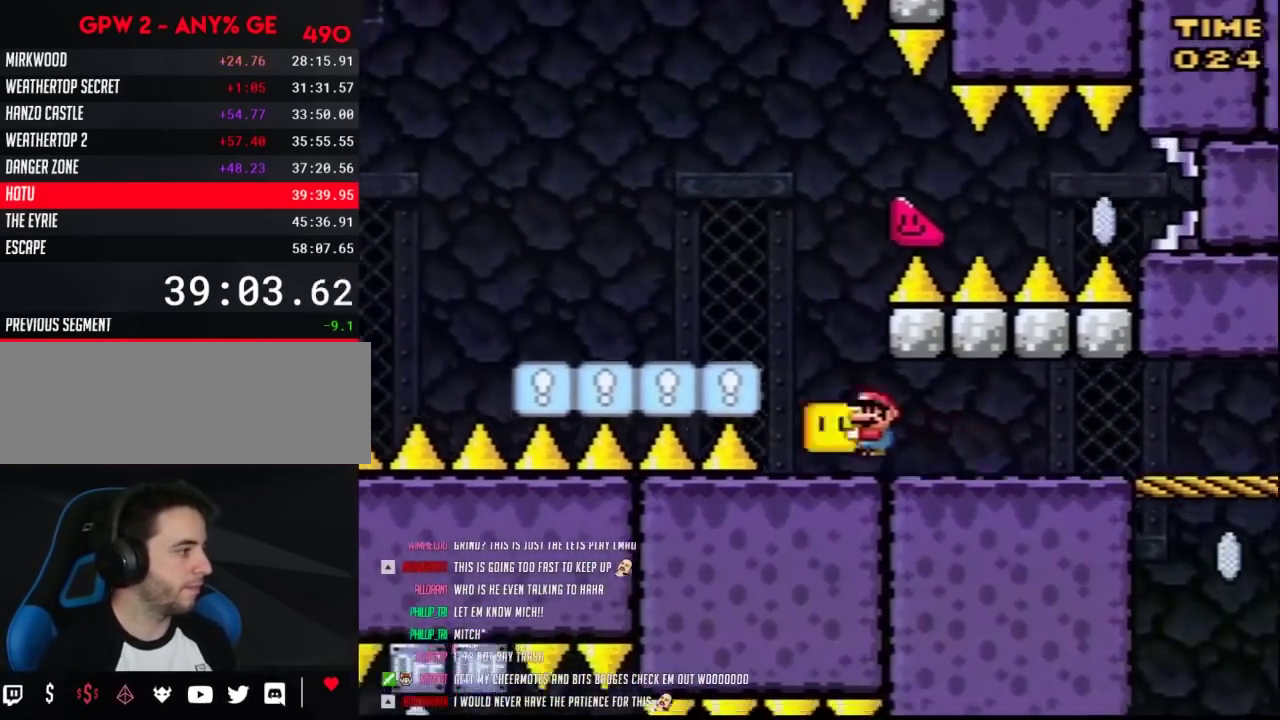
{"buttons": ["B", "Y", "DPAD_LEFT"], "events": [[33, "B", "down"], [67, "DPAD_LEFT", "up"], [133, "DPAD_RIGHT", "down"], [400, "Y", "up"], [467, "DPAD_RIGHT", "up"], [500, "DPAD_LEFT", "down"], [500, "Y", "down"]]}
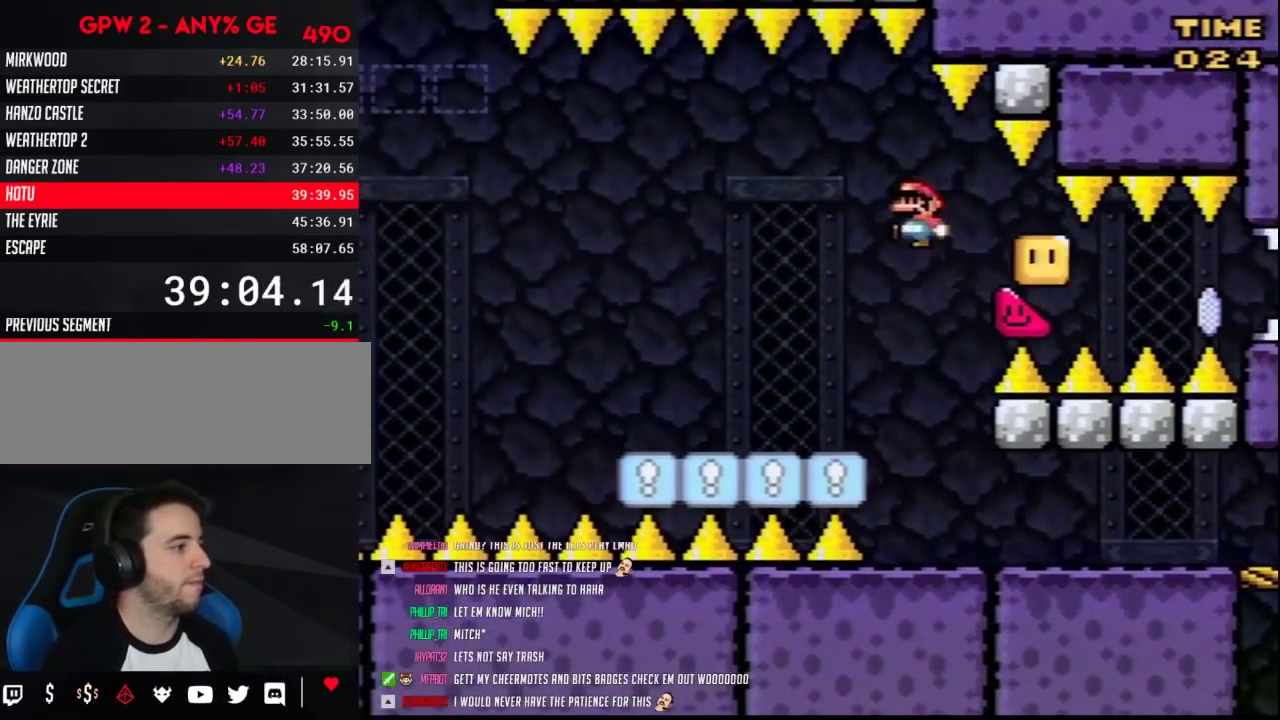
{"buttons": ["Y", "DPAD_LEFT"], "events": [[67, "B", "up"], [350, "DPAD_LEFT", "up"], [500, "DPAD_LEFT", "down"]]}
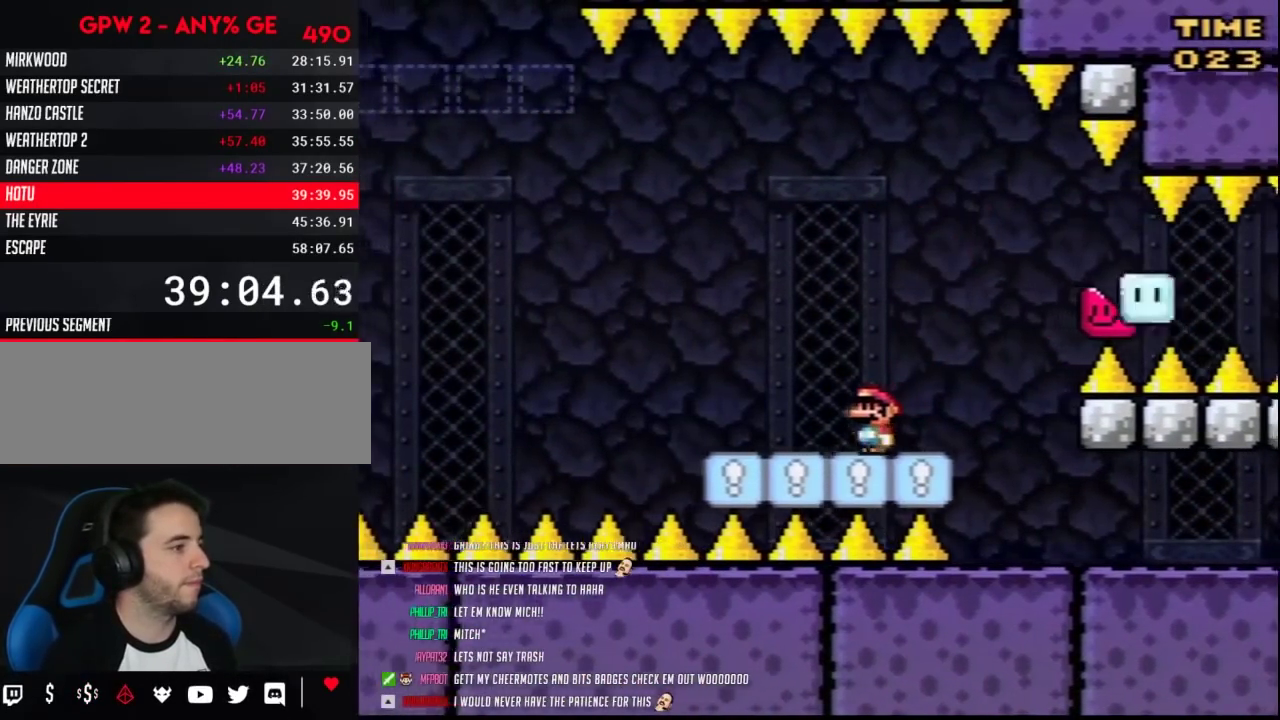
{"buttons": ["A", "Y", "DPAD_LEFT"], "events": [[250, "A", "down"]]}
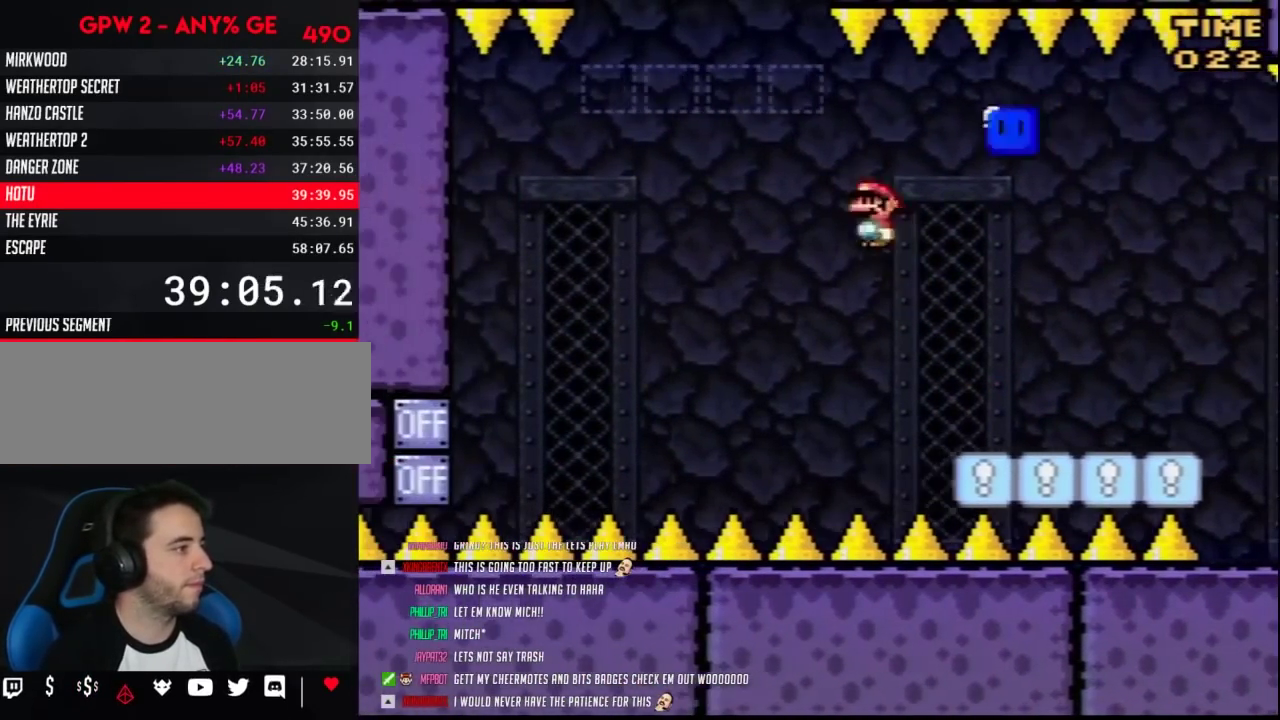
{"buttons": ["B", "Y", "DPAD_LEFT"], "events": [[133, "A", "up"], [150, "DPAD_LEFT", "up"], [183, "DPAD_RIGHT", "down"], [283, "B", "down"], [317, "DPAD_LEFT", "down"], [317, "DPAD_RIGHT", "up"]]}
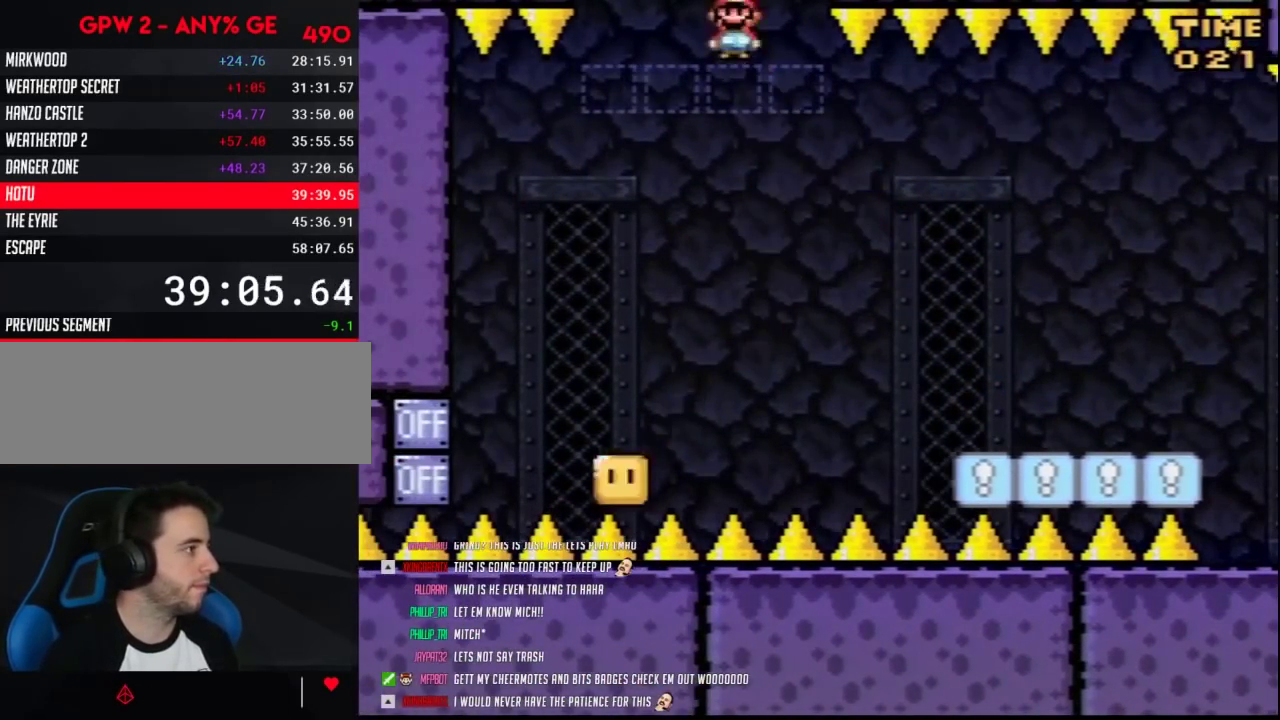
{"buttons": ["Y", "DPAD_RIGHT"], "events": [[133, "DPAD_LEFT", "up"], [167, "DPAD_RIGHT", "down"], [317, "DPAD_LEFT", "down"], [317, "DPAD_RIGHT", "up"], [383, "B", "up"], [417, "DPAD_LEFT", "up"], [433, "DPAD_RIGHT", "down"]]}
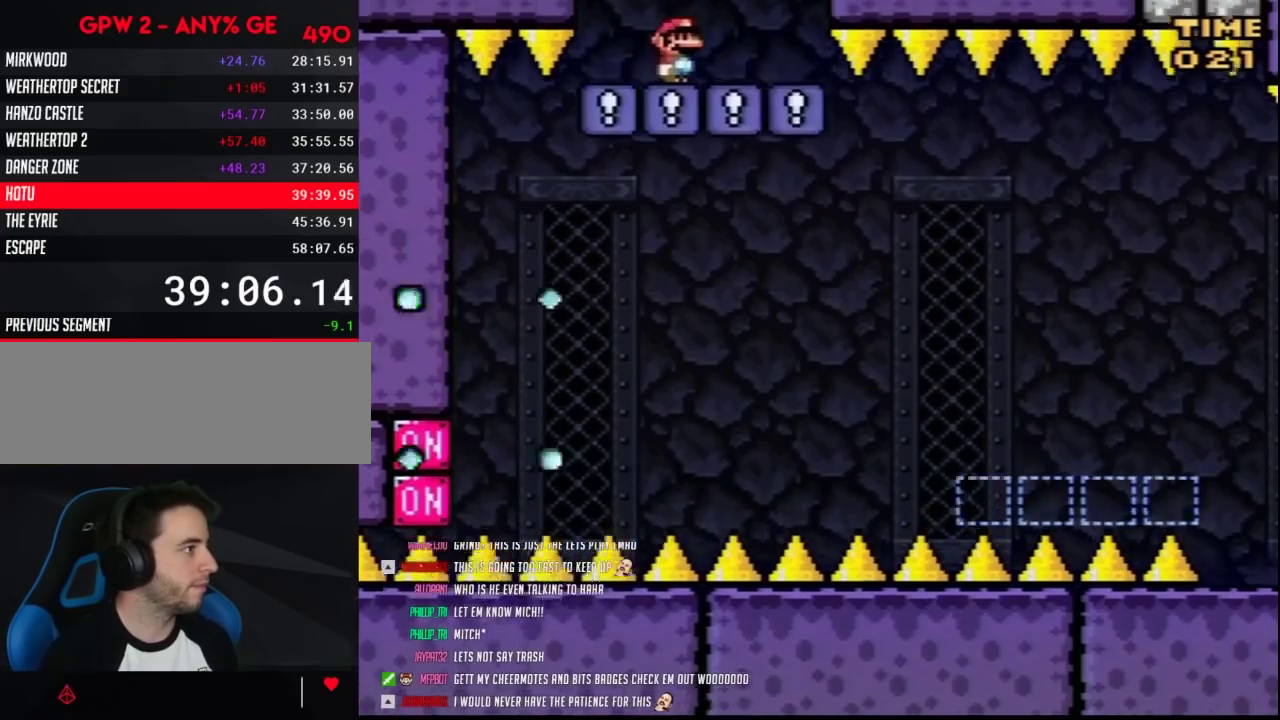
{"buttons": ["Y", "DPAD_RIGHT"], "events": [[133, "B", "down"], [317, "B", "up"]]}
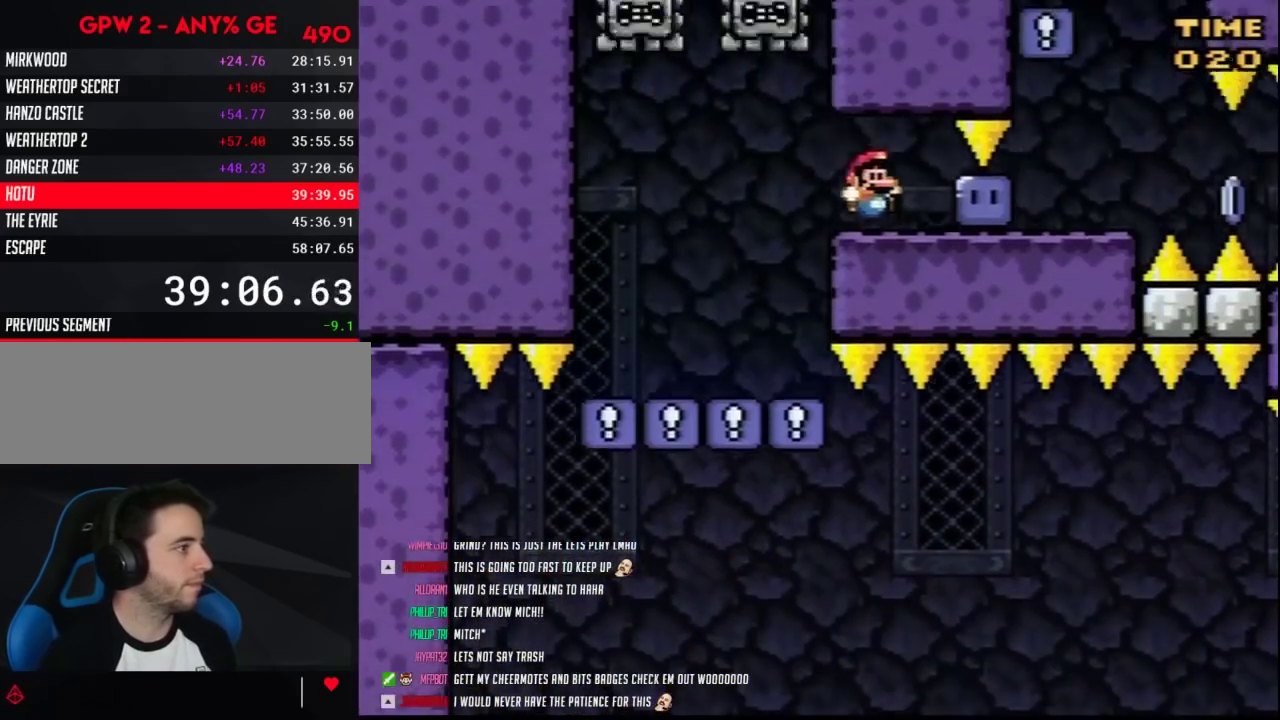
{"buttons": ["Y", "DPAD_RIGHT"], "events": [[133, "Y", "up"], [217, "Y", "down"], [317, "Y", "up"], [383, "Y", "down"]]}
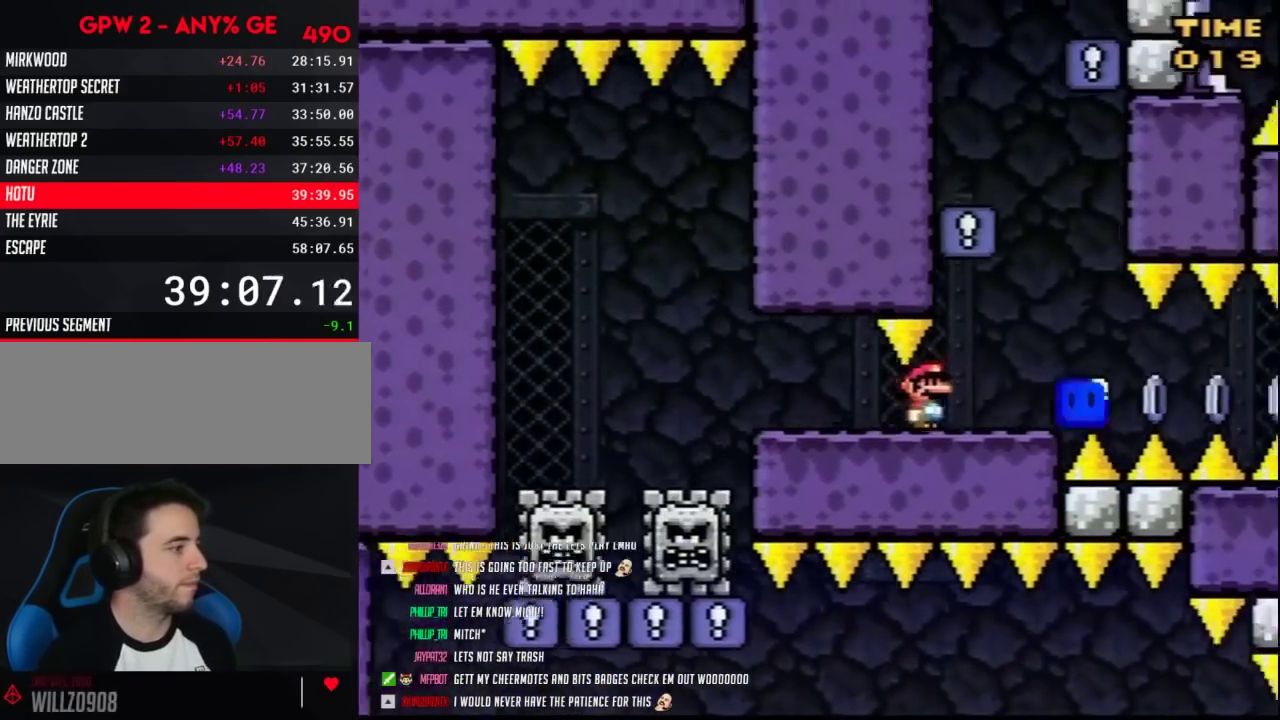
{"buttons": ["Y", "DPAD_LEFT"], "events": [[150, "B", "down"], [183, "DPAD_RIGHT", "up"], [217, "DPAD_LEFT", "down"], [400, "B", "up"]]}
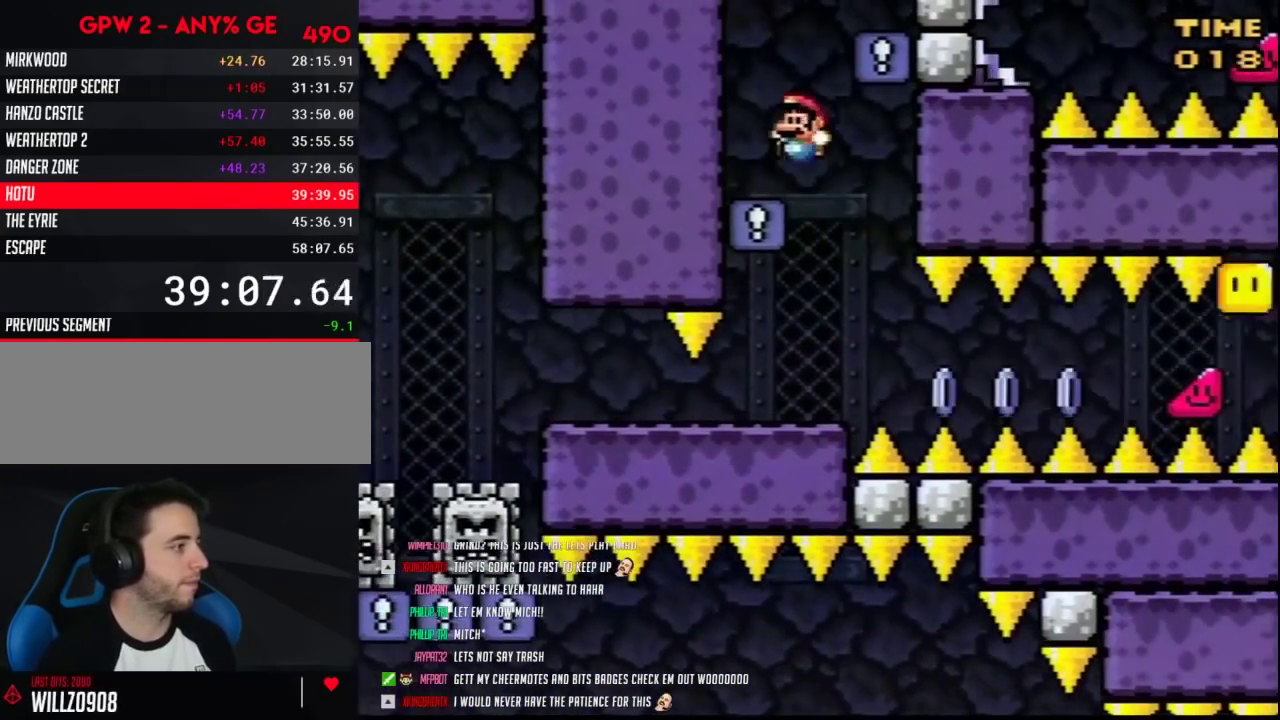
{"buttons": ["Y"], "events": [[100, "DPAD_LEFT", "up"], [100, "DPAD_RIGHT", "down"], [183, "B", "down"], [367, "B", "up"], [433, "DPAD_RIGHT", "up"]]}
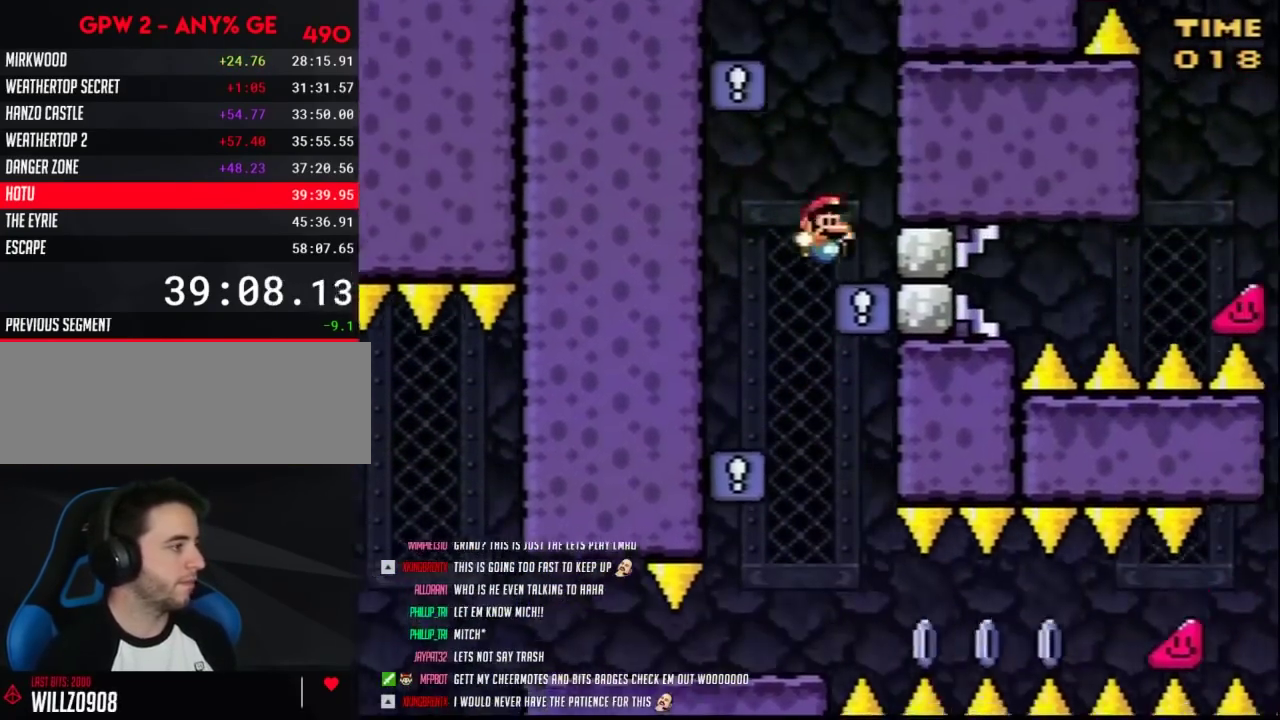
{"buttons": ["Y", "DPAD_LEFT"], "events": [[33, "DPAD_RIGHT", "down"], [133, "B", "down"], [150, "DPAD_LEFT", "down"], [150, "DPAD_RIGHT", "up"], [500, "B", "up"]]}
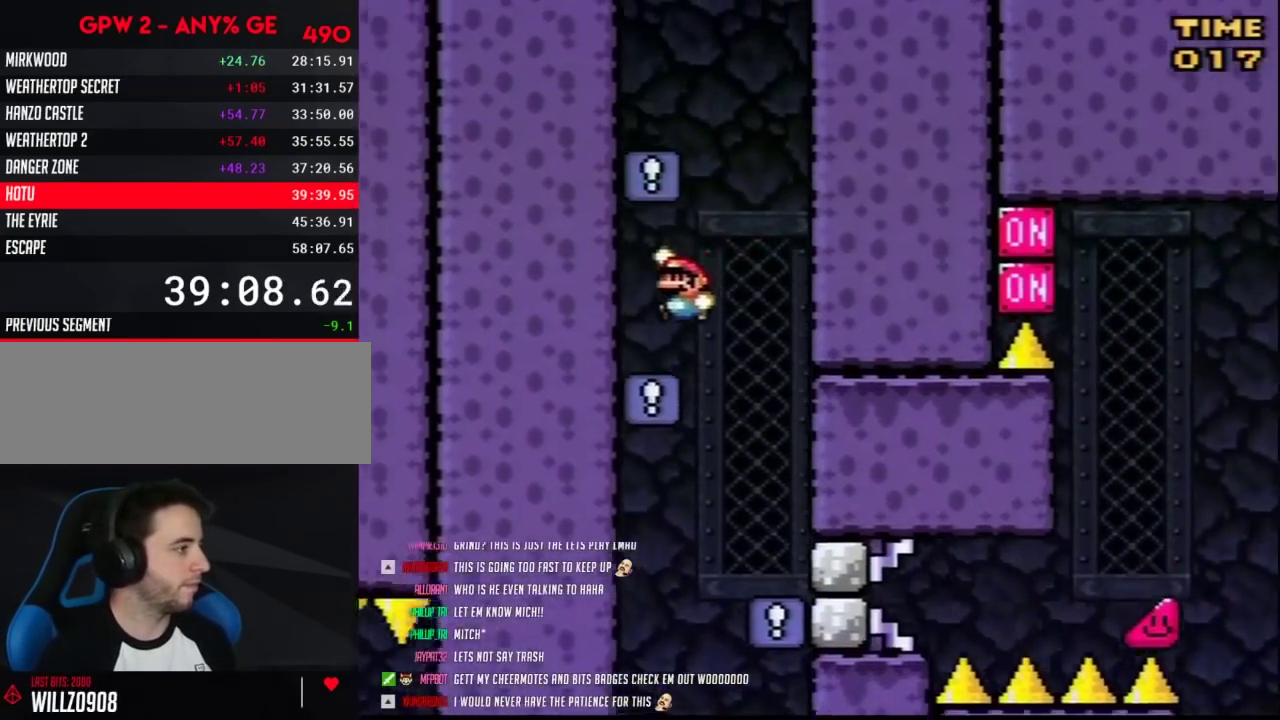
{"buttons": ["Y", "DPAD_RIGHT"], "events": [[133, "DPAD_LEFT", "up"], [383, "DPAD_RIGHT", "down"]]}
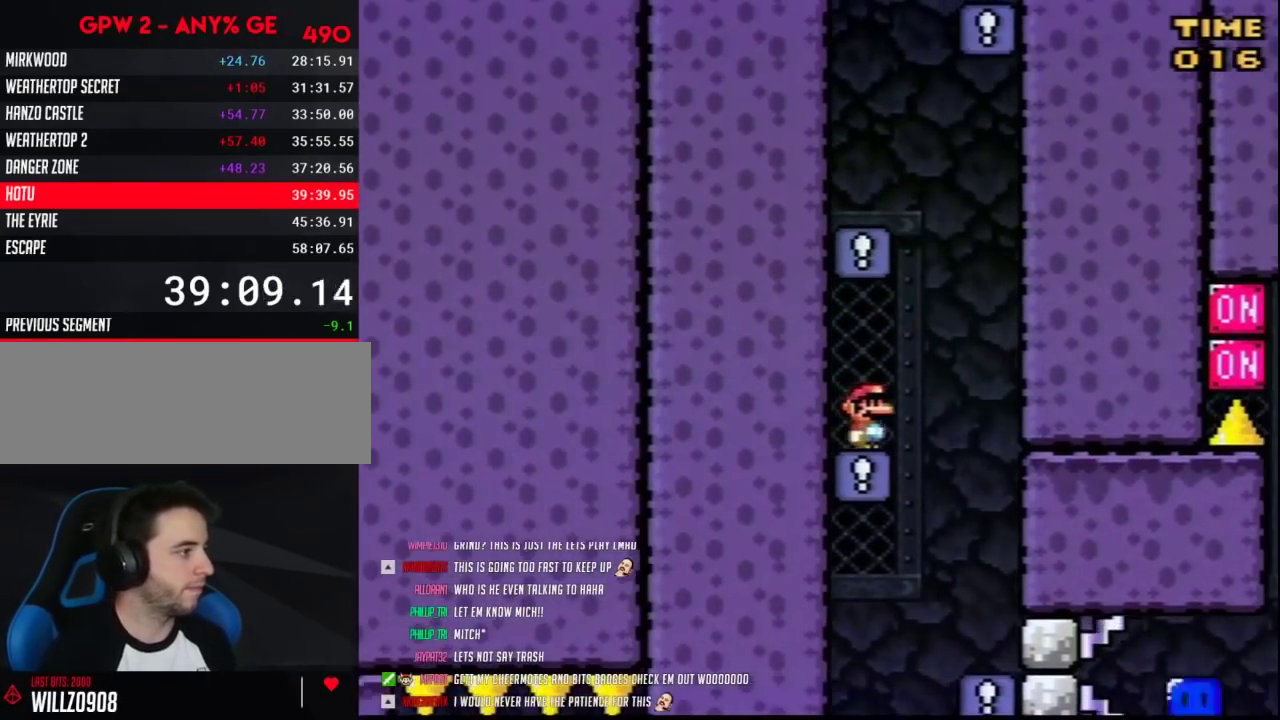
{"buttons": ["B", "Y", "DPAD_LEFT"], "events": [[117, "B", "down"], [250, "DPAD_RIGHT", "up"], [283, "DPAD_LEFT", "down"]]}
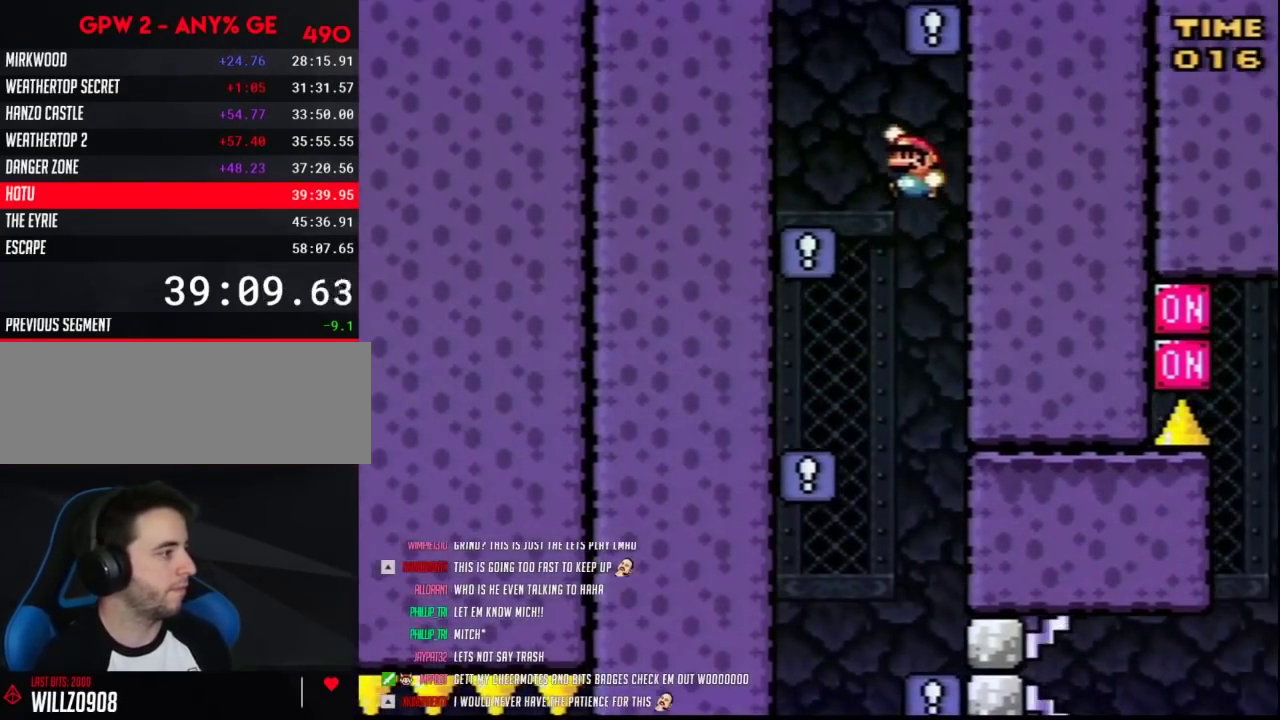
{"buttons": ["B", "Y", "DPAD_RIGHT"], "events": [[217, "B", "up"], [317, "B", "down"], [317, "DPAD_UP", "down"], [383, "DPAD_LEFT", "up"], [383, "DPAD_RIGHT", "down"], [383, "DPAD_UP", "up"]]}
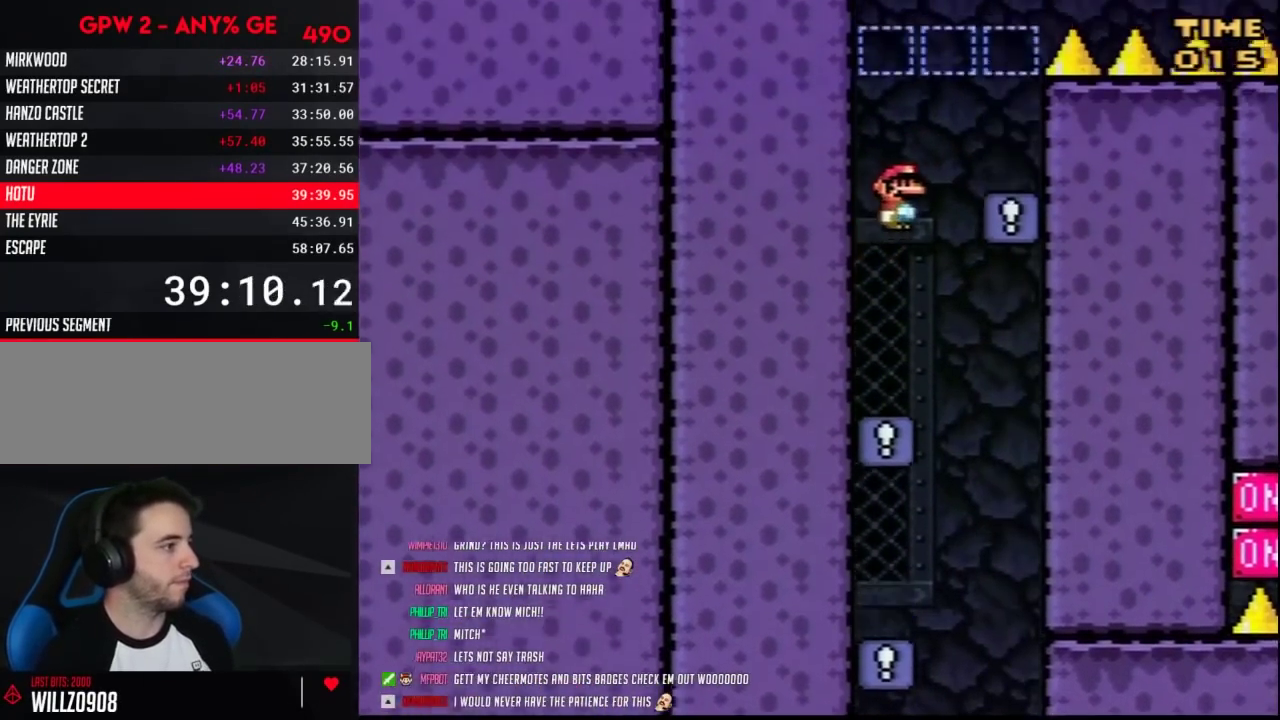
{"buttons": ["B", "Y"], "events": [[150, "B", "up"], [217, "DPAD_RIGHT", "up"], [283, "DPAD_LEFT", "down"], [433, "DPAD_LEFT", "up"], [467, "B", "down"]]}
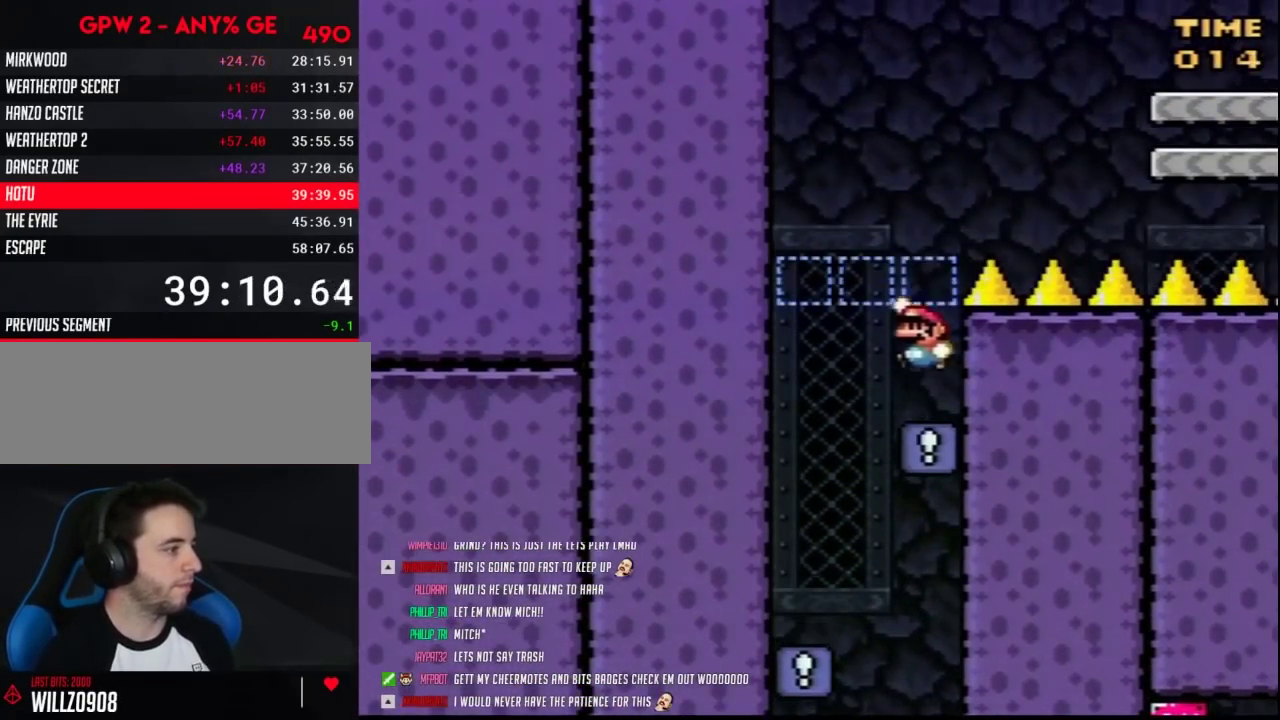
{"buttons": ["Y", "DPAD_RIGHT"], "events": [[467, "DPAD_RIGHT", "down"], [500, "B", "up"]]}
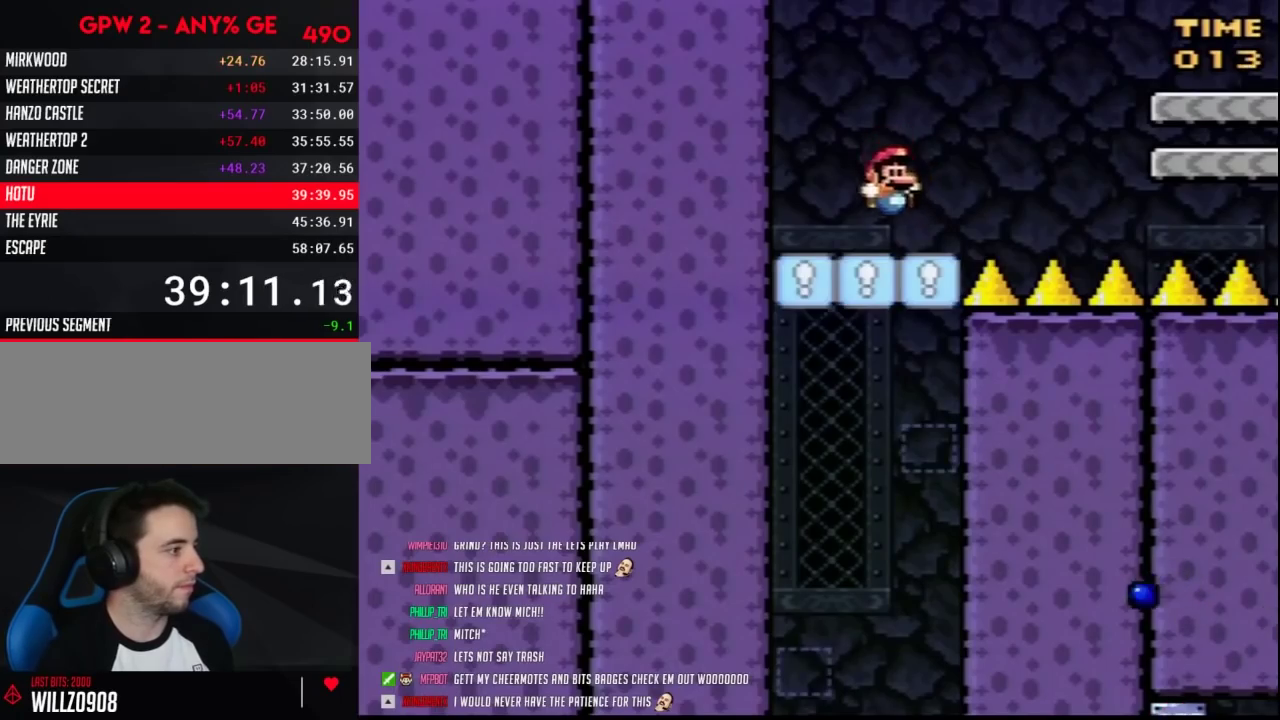
{"buttons": ["Y", "DPAD_RIGHT"], "events": [[217, "B", "down"], [433, "B", "up"]]}
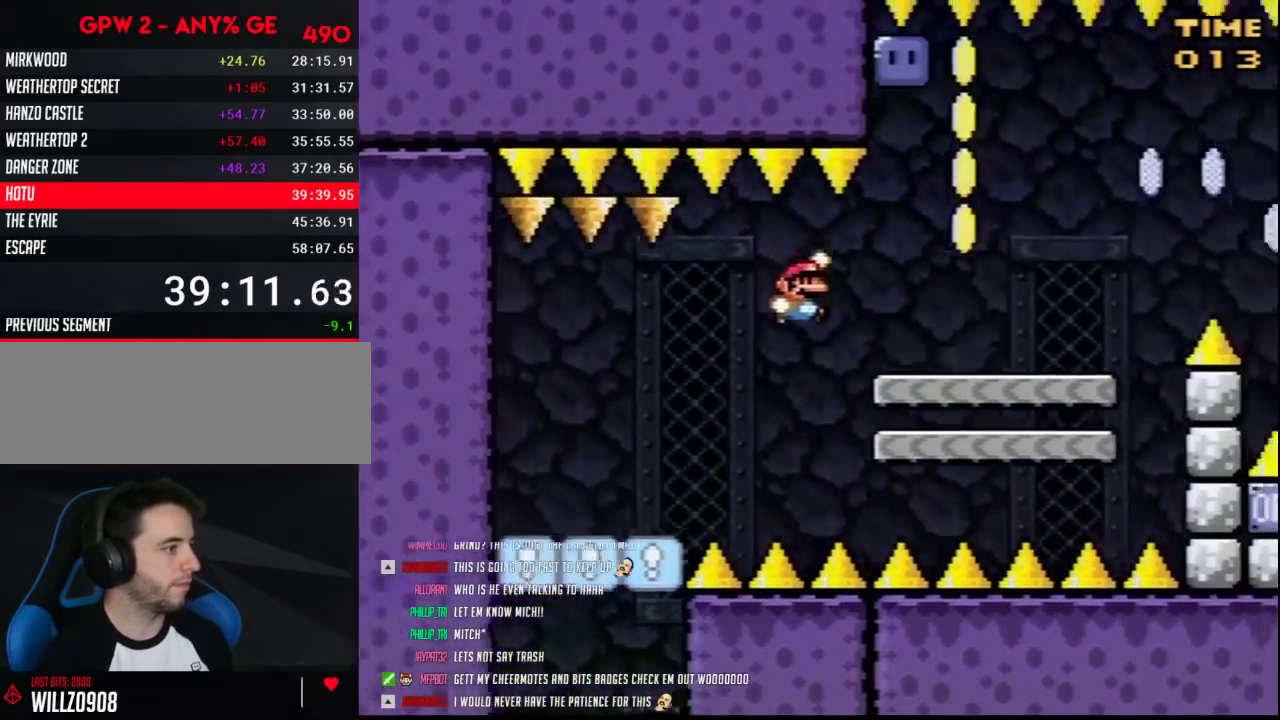
{"buttons": ["B", "Y", "DPAD_LEFT"], "events": [[217, "B", "down"], [283, "DPAD_RIGHT", "up"], [350, "DPAD_LEFT", "down"]]}
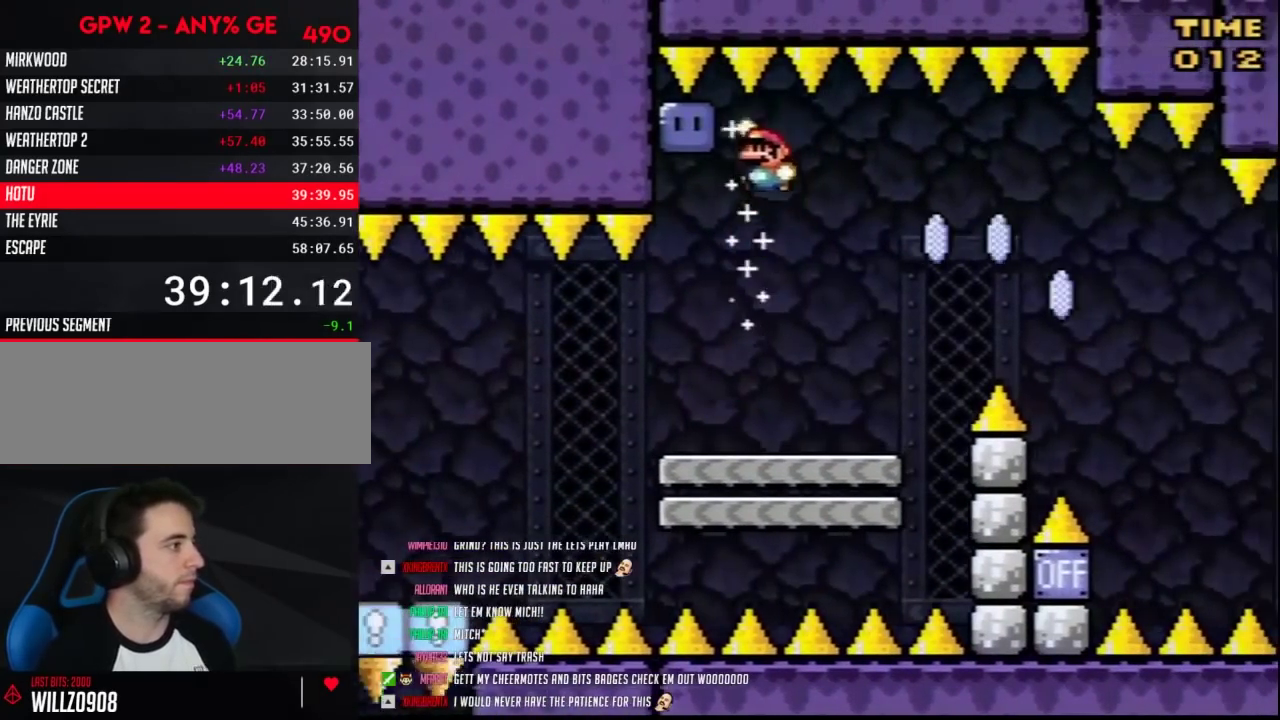
{"buttons": ["Y", "DPAD_RIGHT"], "events": [[100, "Y", "up"], [167, "DPAD_LEFT", "up"], [183, "Y", "down"], [217, "B", "up"], [250, "DPAD_RIGHT", "down"], [383, "DPAD_RIGHT", "up"], [500, "DPAD_RIGHT", "down"]]}
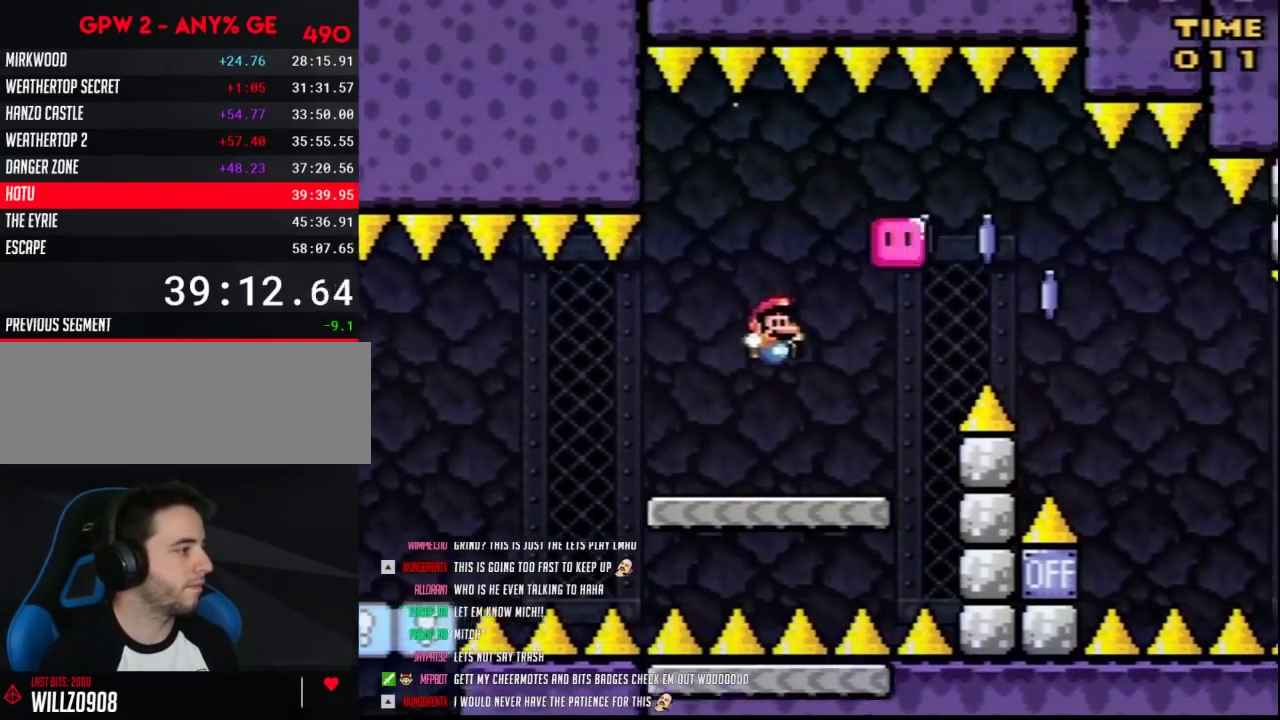
{"buttons": ["A", "Y", "DPAD_RIGHT"], "events": [[217, "A", "down"]]}
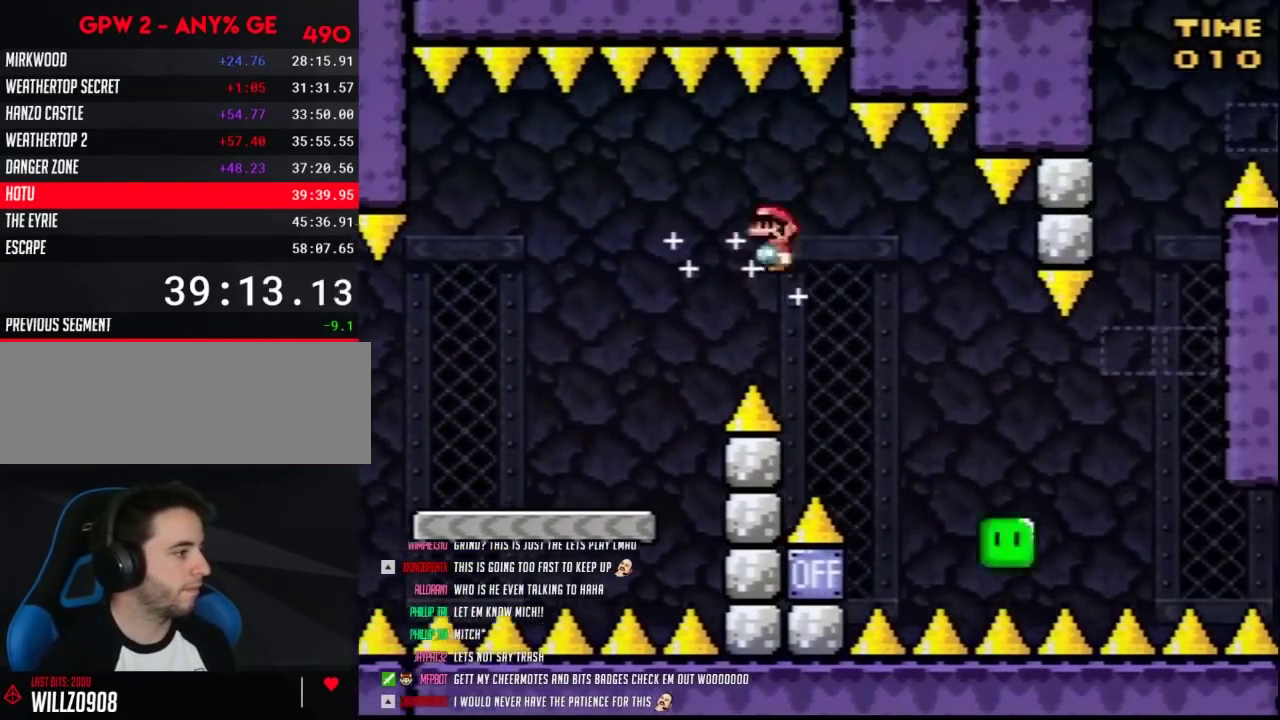
{"buttons": ["Y", "DPAD_RIGHT"], "events": [[467, "A", "up"]]}
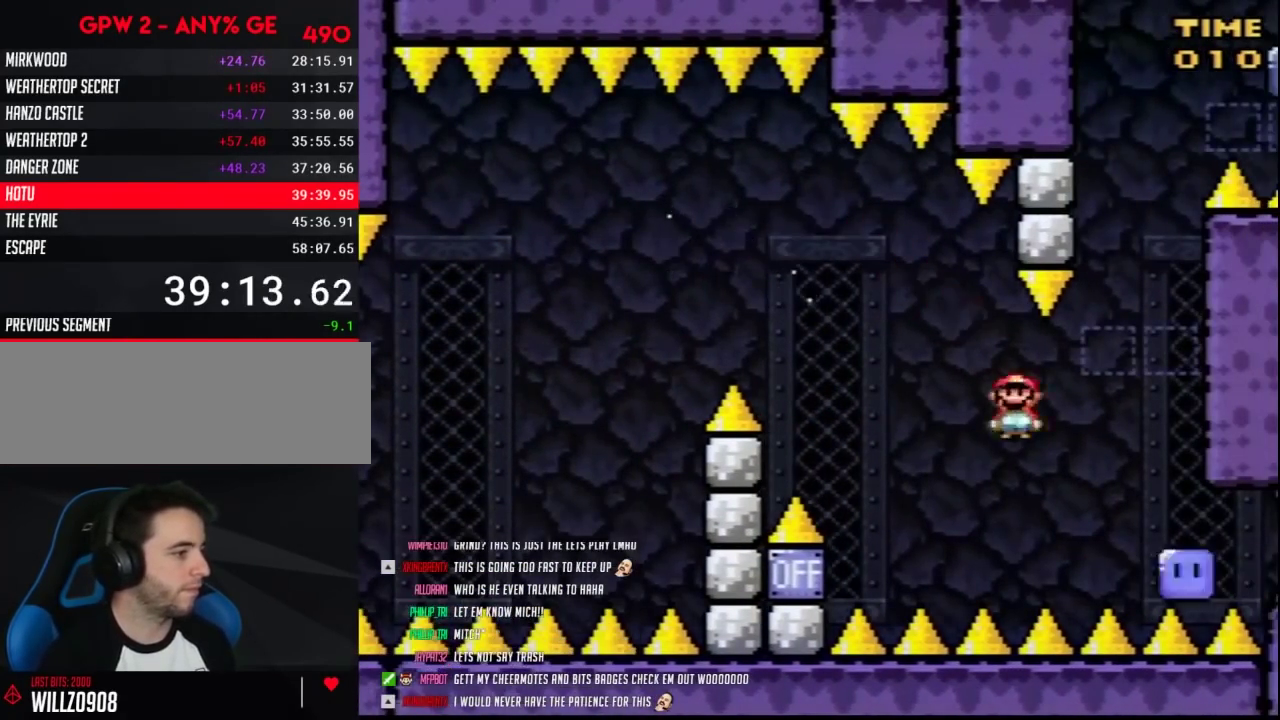
{"buttons": ["B", "Y", "DPAD_RIGHT"], "events": [[100, "B", "down"], [250, "DPAD_RIGHT", "up"], [283, "DPAD_LEFT", "down"], [500, "DPAD_LEFT", "up"], [500, "DPAD_RIGHT", "down"]]}